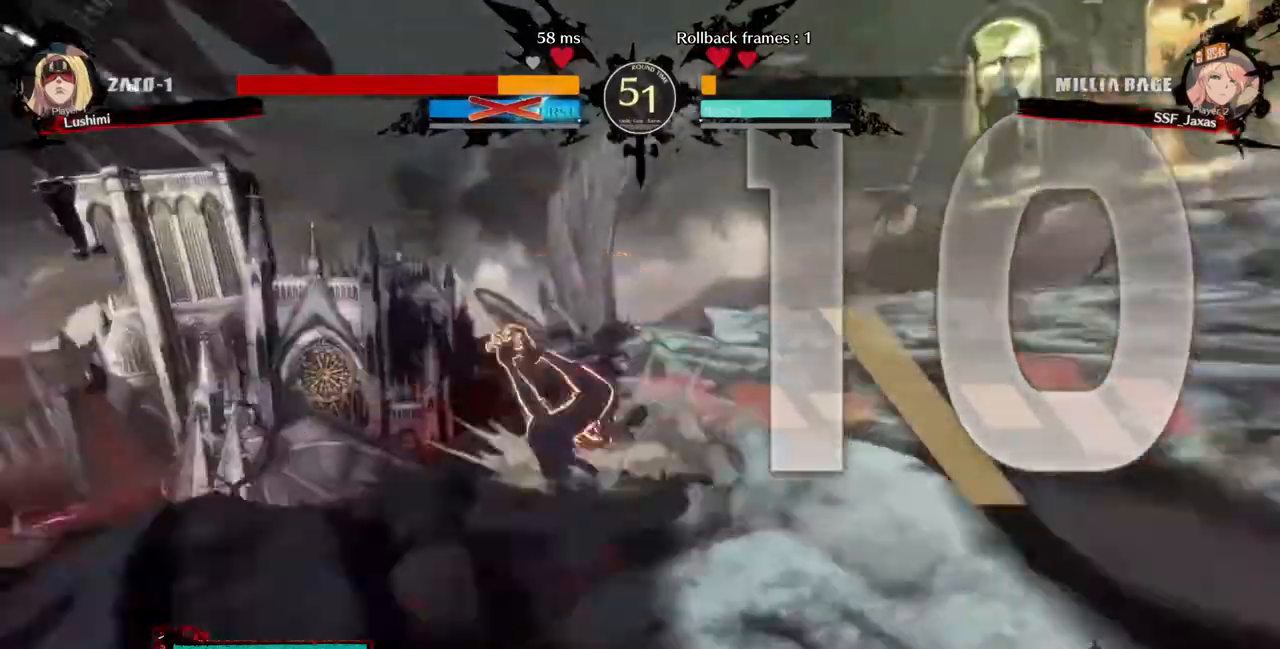
Gameplay with a controller (PlayStation layout); each line is a JSON object with the inputs held at the frame after it (dt_ms = milliseconds from this image to that frame). "events" lists button and stick changes between this image and that frame as [ms after this image, input, new state], when the widget could be followed in between. Not read: L3 R3.
{"dt_ms": 1000, "buttons": ["DPAD_LEFT"]}
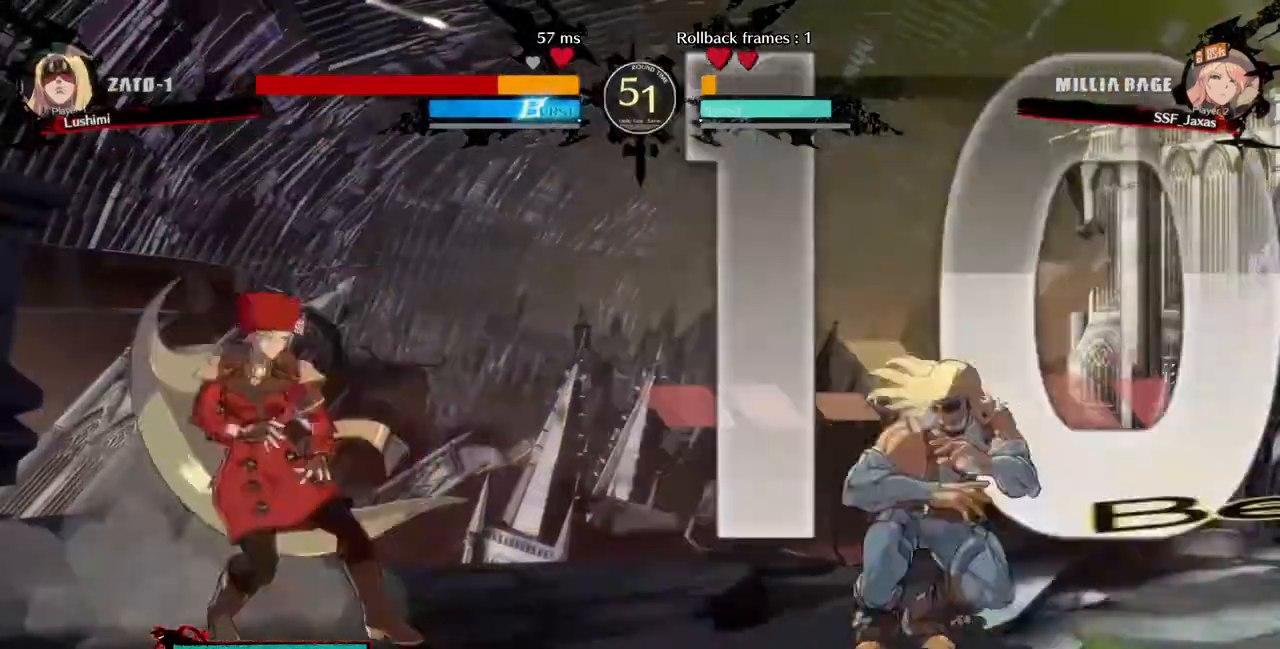
{"dt_ms": 480, "buttons": [], "events": [[160, "DPAD_LEFT", "up"], [160, "DPAD_RIGHT", "down"], [480, "DPAD_RIGHT", "up"]]}
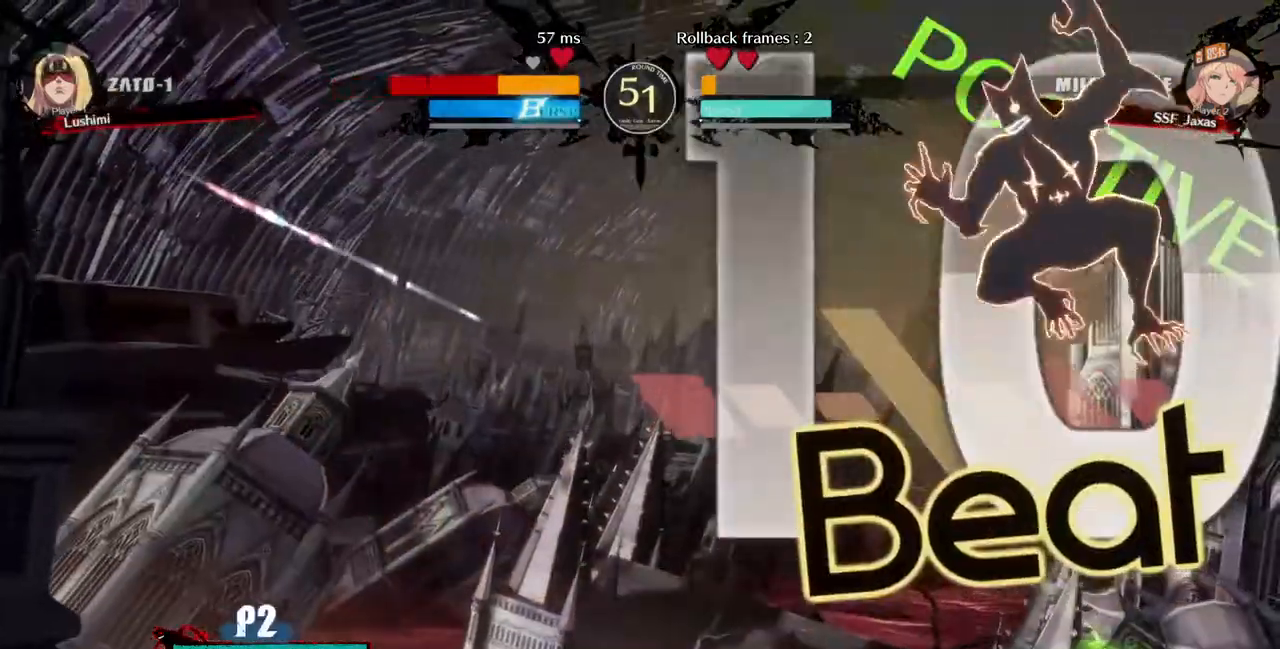
{"dt_ms": 1000, "buttons": []}
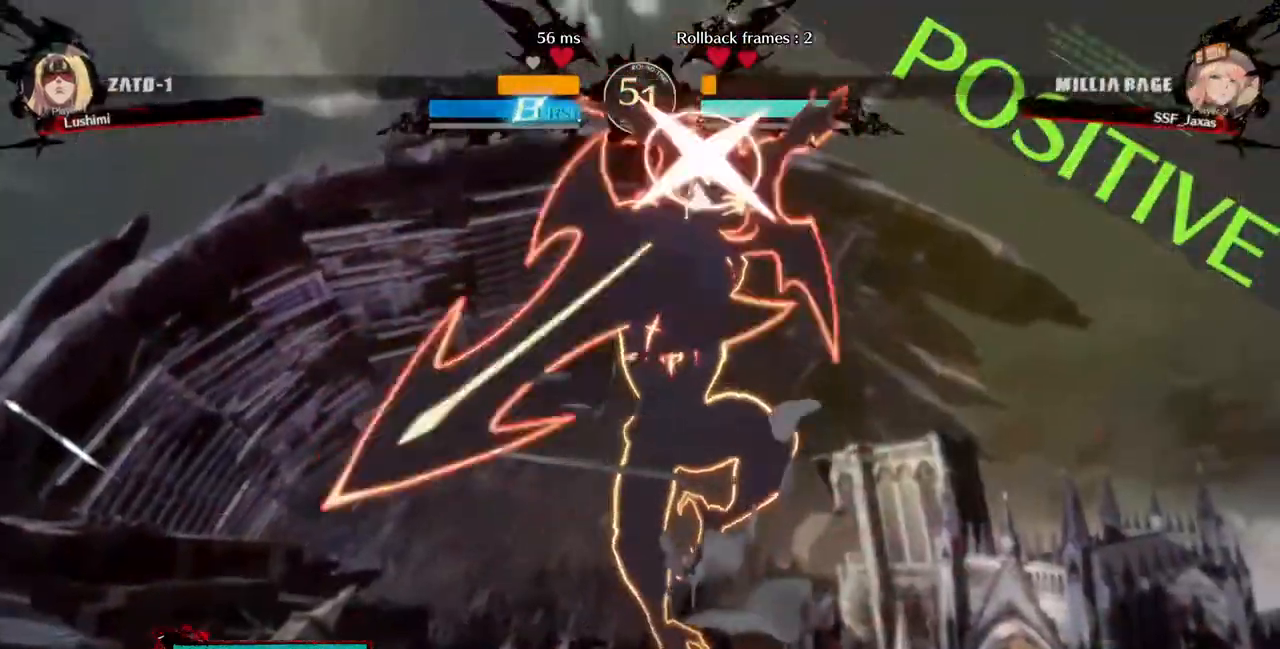
{"dt_ms": 520, "buttons": ["DPAD_RIGHT"], "events": [[240, "DPAD_RIGHT", "down"], [320, "DPAD_RIGHT", "up"], [400, "DPAD_RIGHT", "down"], [440, "DPAD_RIGHT", "up"], [520, "DPAD_RIGHT", "down"]]}